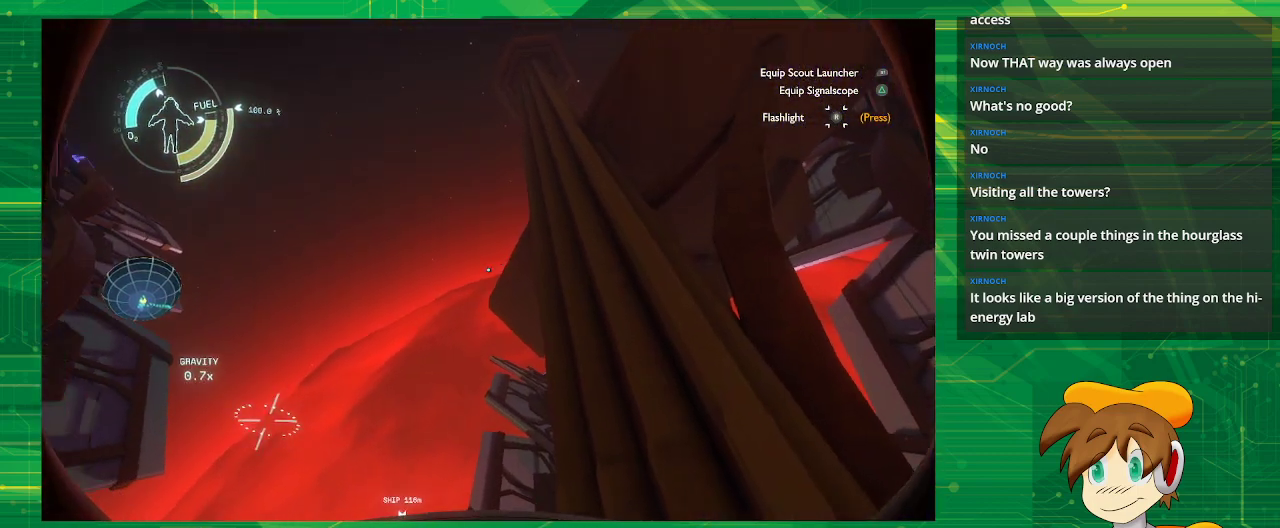
Gameplay with a controller (PlayStation layout); each line is a JSON object with the inputs held at the frame after it. "events" lists button and stick changes between this image and that frame as [ms after this image, input, new state], when the widget could be followed in between. Not read: L3 R3.
{"buttons": [], "left_stick": "center", "right_stick": "down", "events": [[17, "right_stick", "down-left"], [350, "right_stick", "down"]]}
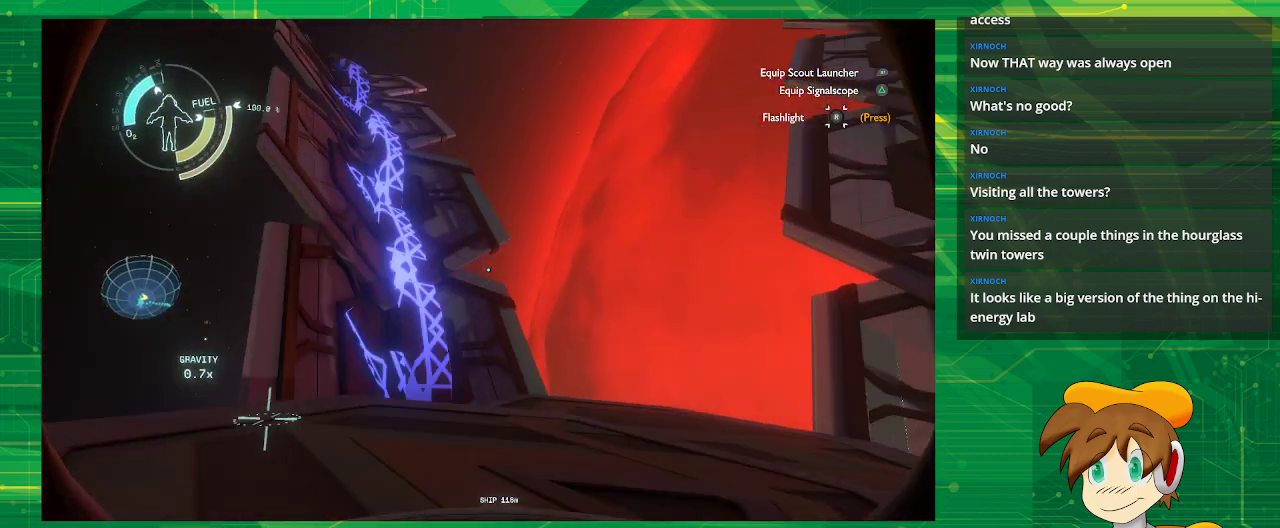
{"buttons": [], "left_stick": "up", "right_stick": "center", "events": [[300, "right_stick", "center"], [450, "left_stick", "up"]]}
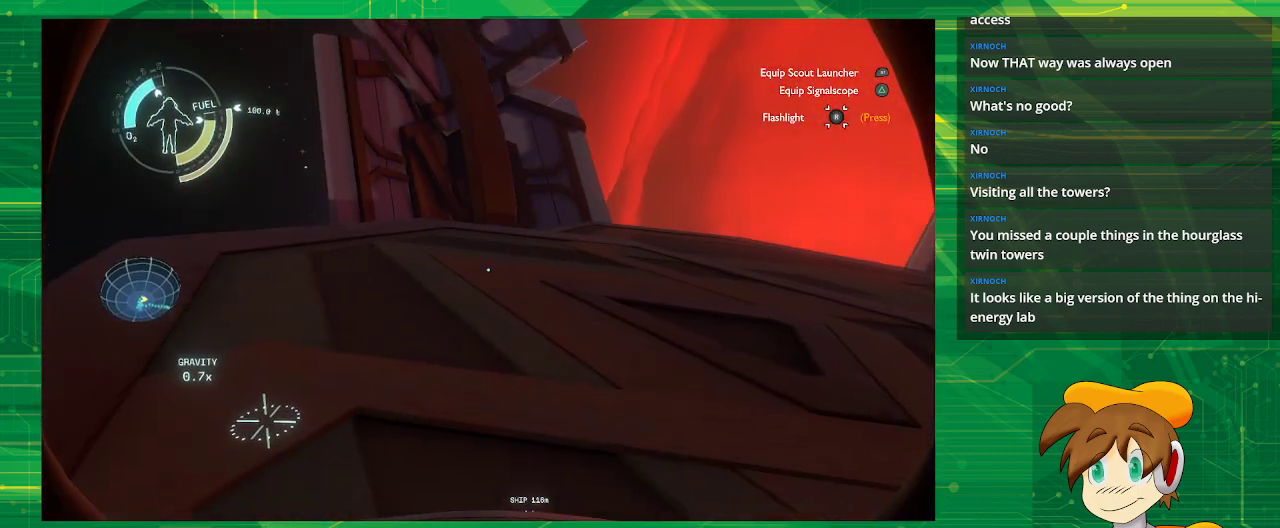
{"buttons": [], "left_stick": "up", "right_stick": "center", "events": []}
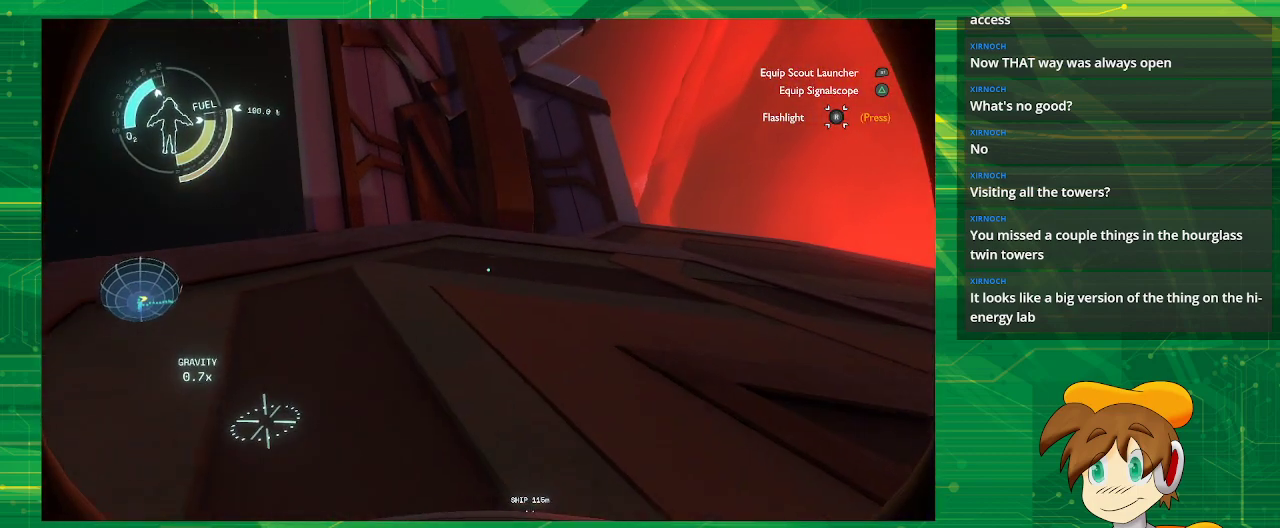
{"buttons": [], "left_stick": "up-left", "right_stick": "right", "events": [[67, "right_stick", "right"], [300, "left_stick", "up-left"]]}
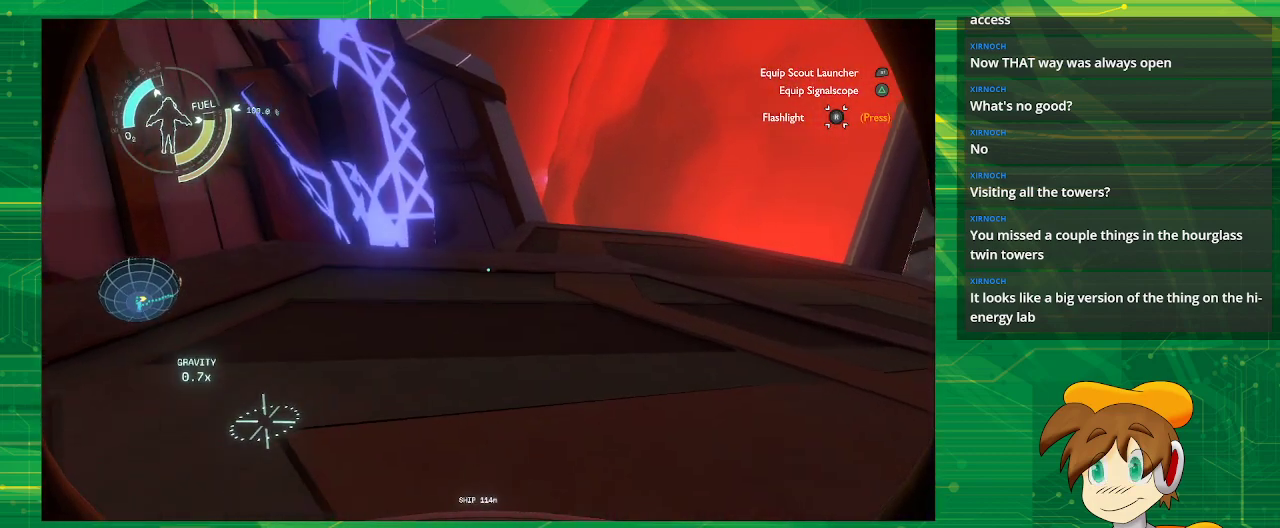
{"buttons": [], "left_stick": "up-left", "right_stick": "right", "events": []}
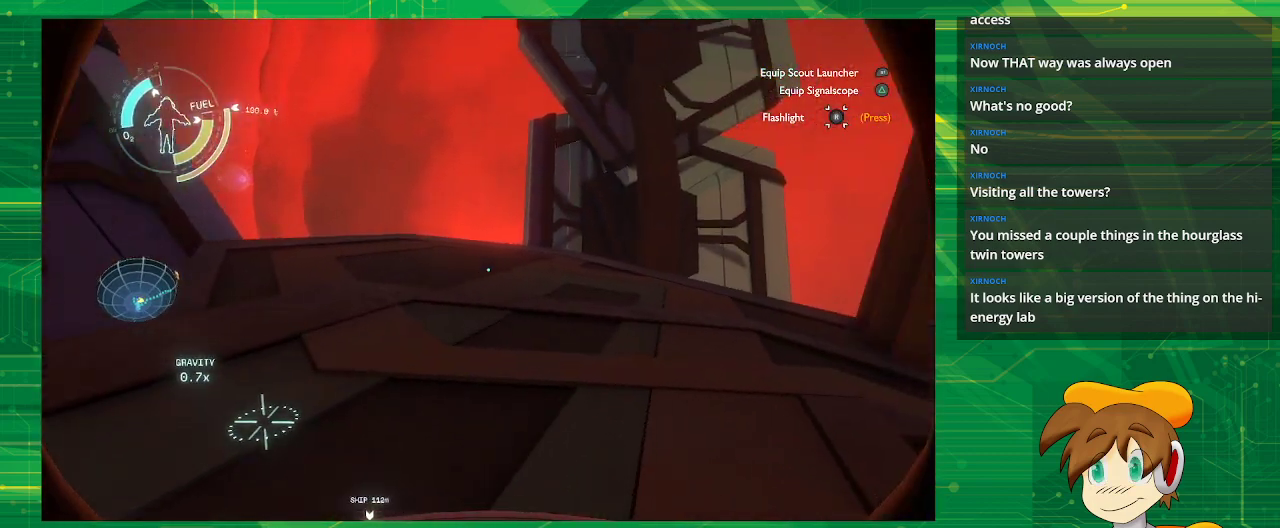
{"buttons": [], "left_stick": "up-left", "right_stick": "right", "events": []}
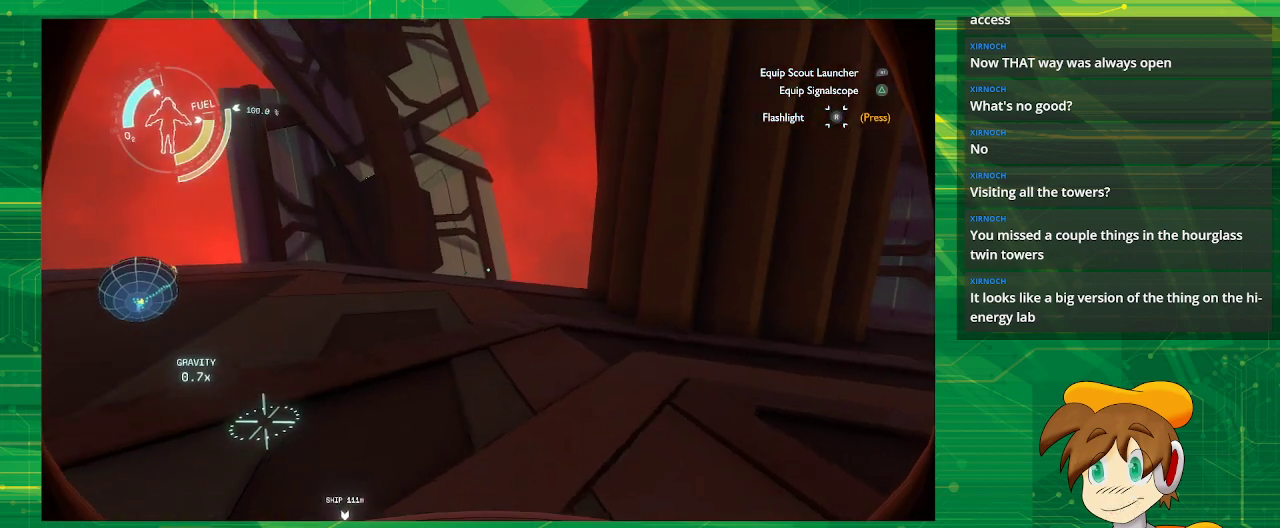
{"buttons": [], "left_stick": "up-left", "right_stick": "center", "events": [[33, "right_stick", "center"]]}
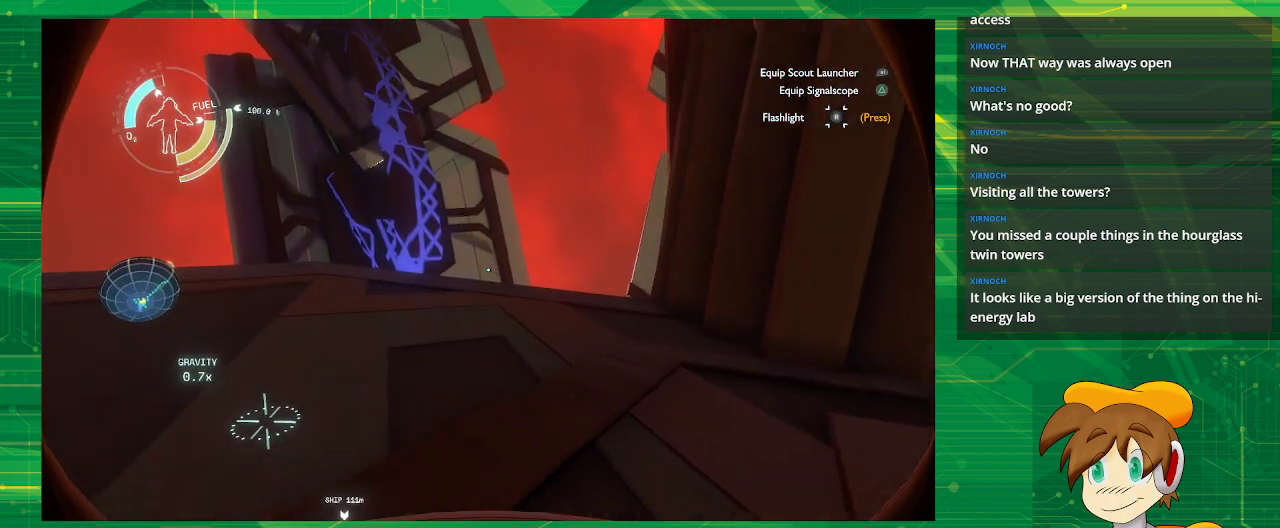
{"buttons": [], "left_stick": "up-left", "right_stick": "center", "events": []}
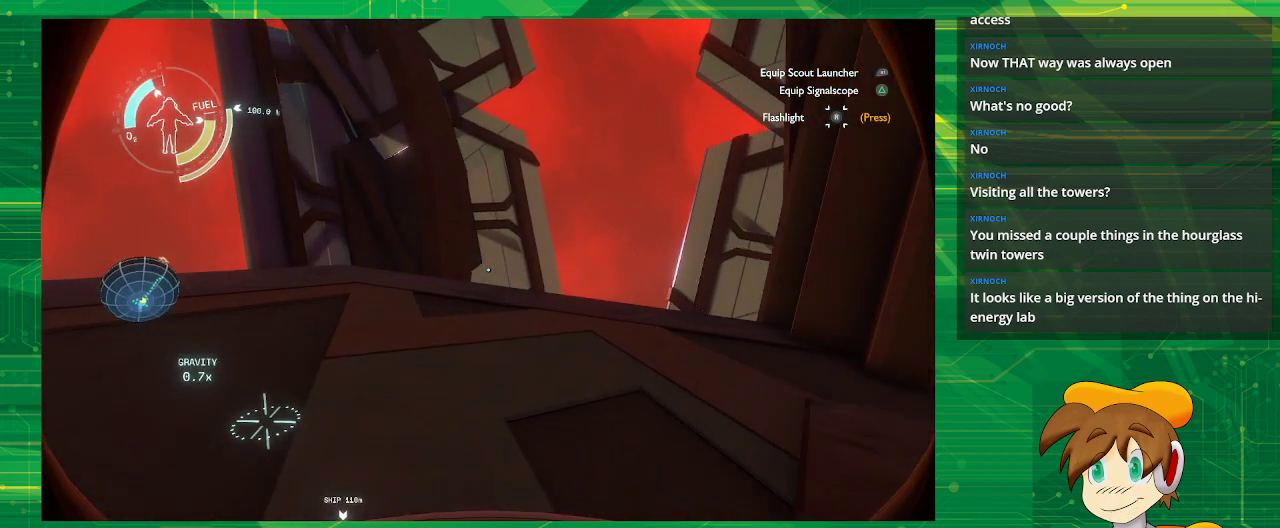
{"buttons": [], "left_stick": "up-left", "right_stick": "left", "events": [[250, "right_stick", "left"]]}
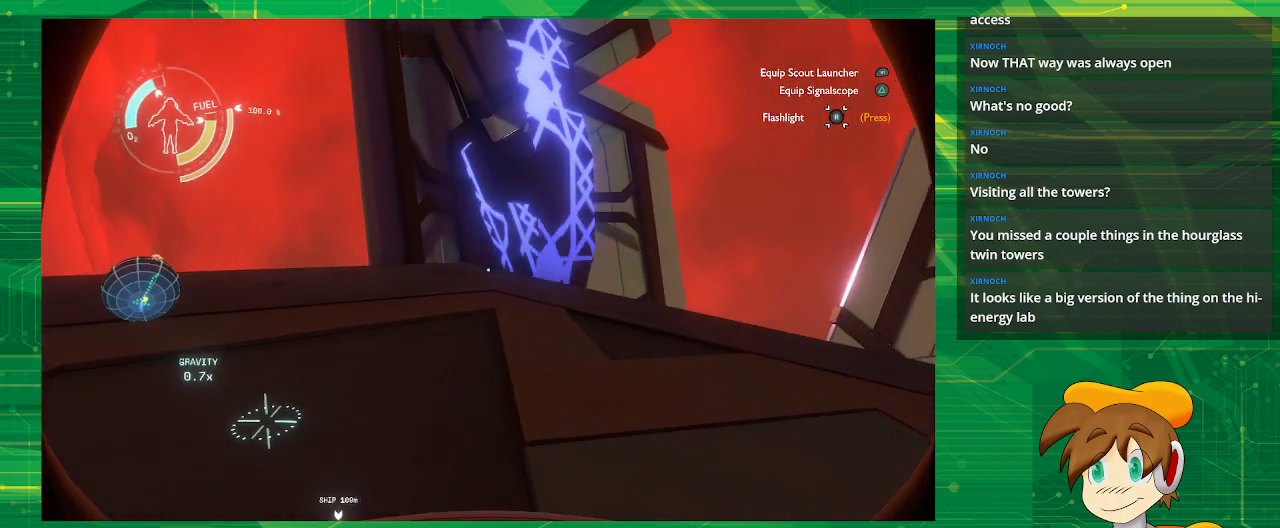
{"buttons": [], "left_stick": "up-left", "right_stick": "center", "events": [[50, "right_stick", "center"]]}
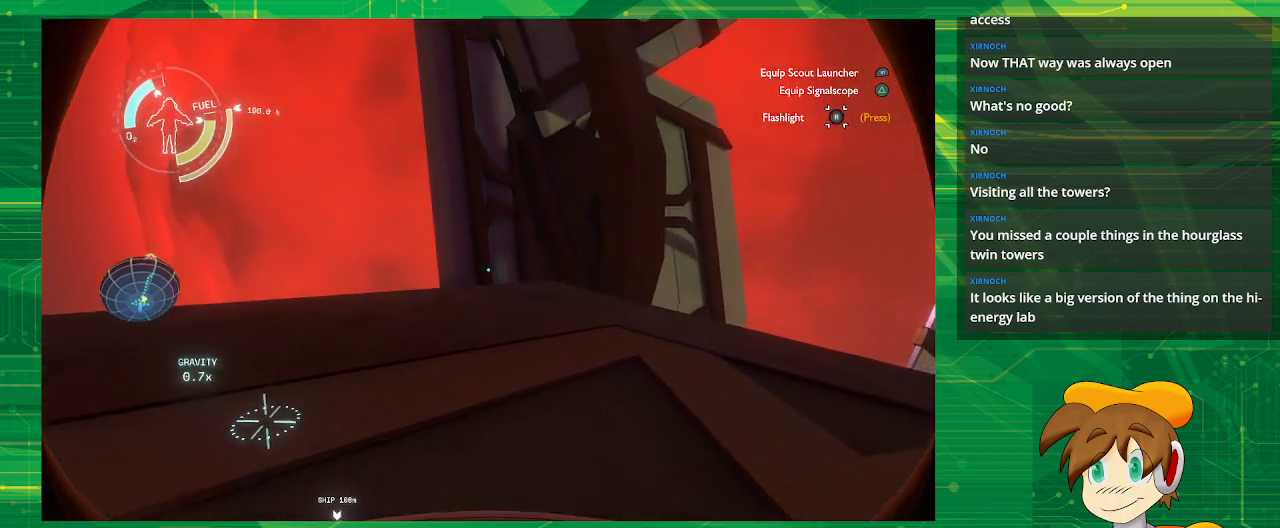
{"buttons": [], "left_stick": "up-left", "right_stick": "center", "events": []}
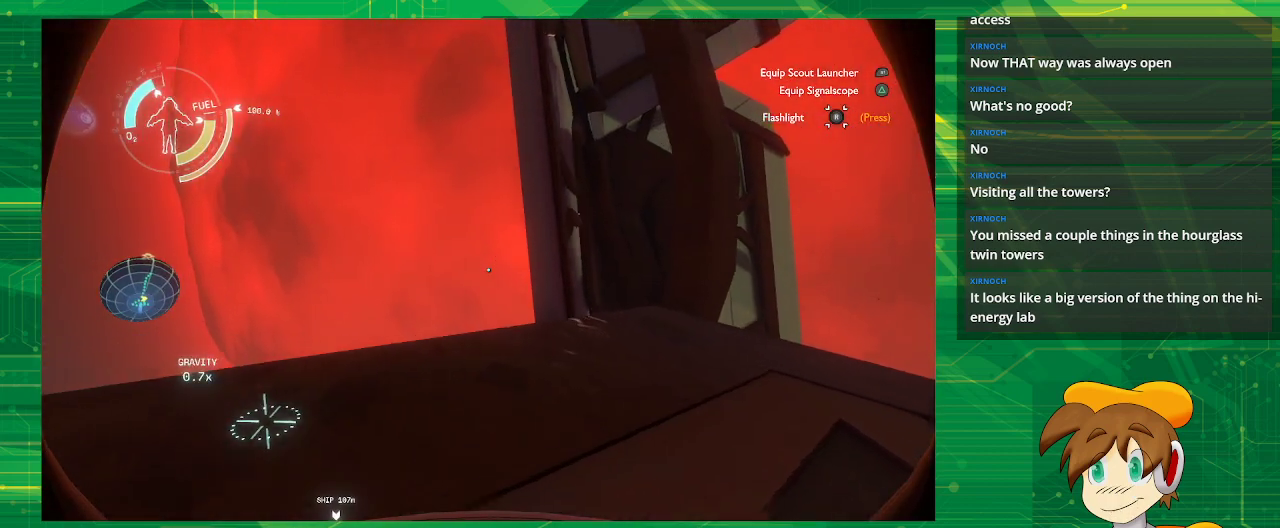
{"buttons": [], "left_stick": "up-left", "right_stick": "right", "events": [[250, "right_stick", "right"]]}
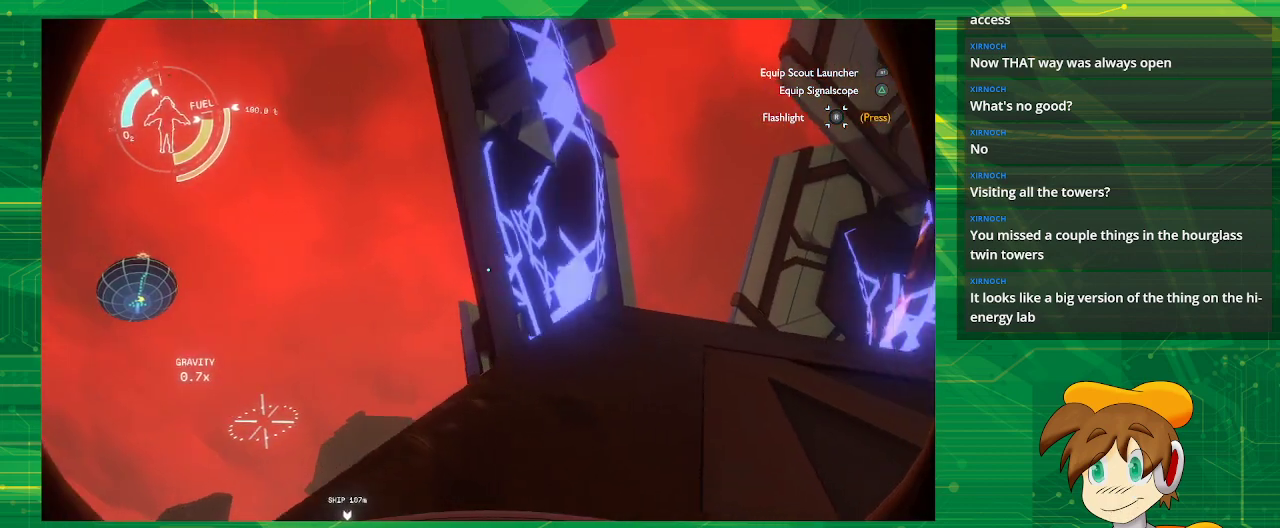
{"buttons": [], "left_stick": "center", "right_stick": "center", "events": [[50, "right_stick", "center"], [117, "left_stick", "center"]]}
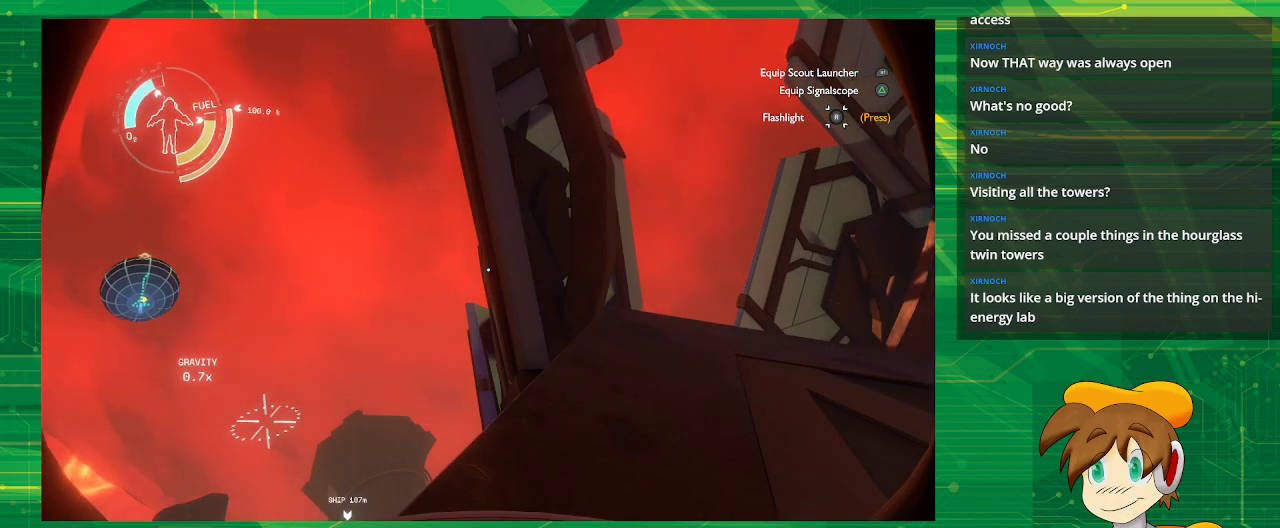
{"buttons": [], "left_stick": "center", "right_stick": "down-left", "events": [[17, "left_stick", "left"], [33, "right_stick", "right"], [83, "right_stick", "down-right"], [183, "left_stick", "center"], [350, "right_stick", "left"], [483, "right_stick", "down-left"]]}
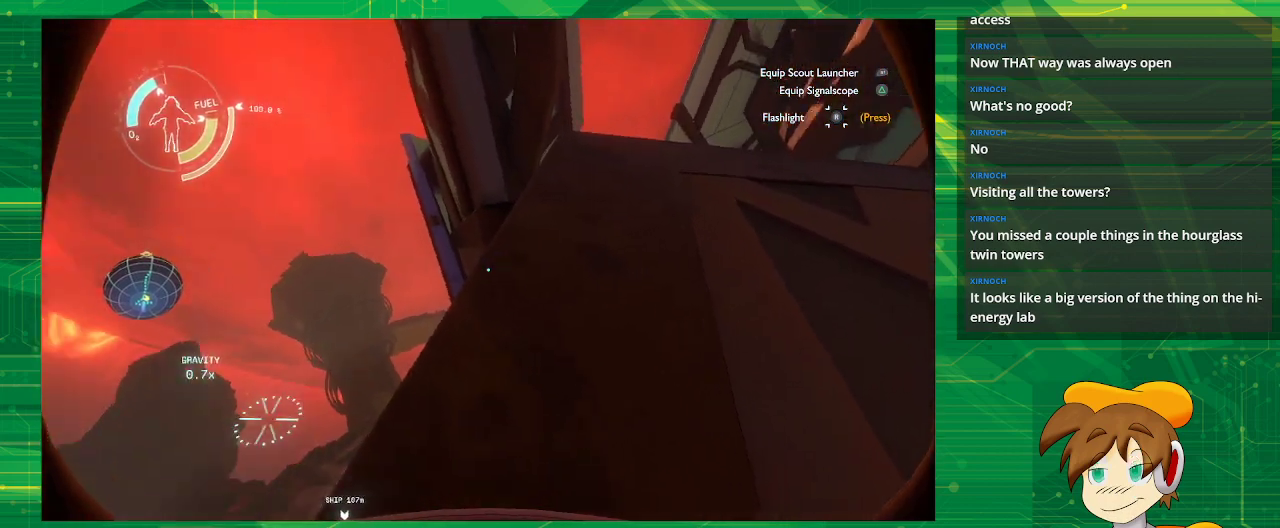
{"buttons": [], "left_stick": "up", "right_stick": "center", "events": [[267, "right_stick", "center"], [317, "left_stick", "up"]]}
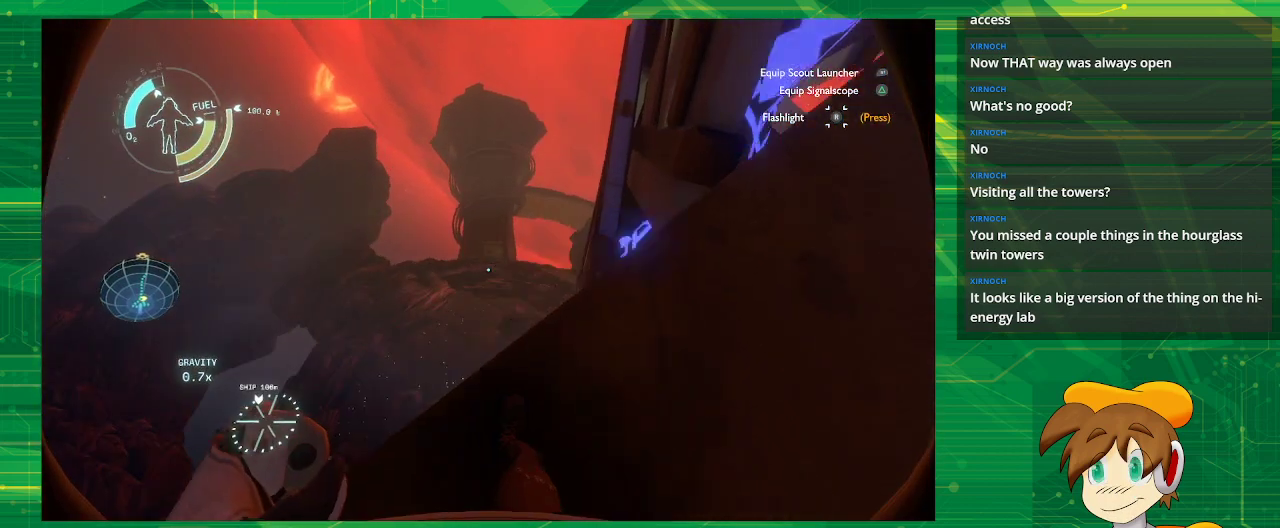
{"buttons": [], "left_stick": "center", "right_stick": "center", "events": [[17, "left_stick", "center"]]}
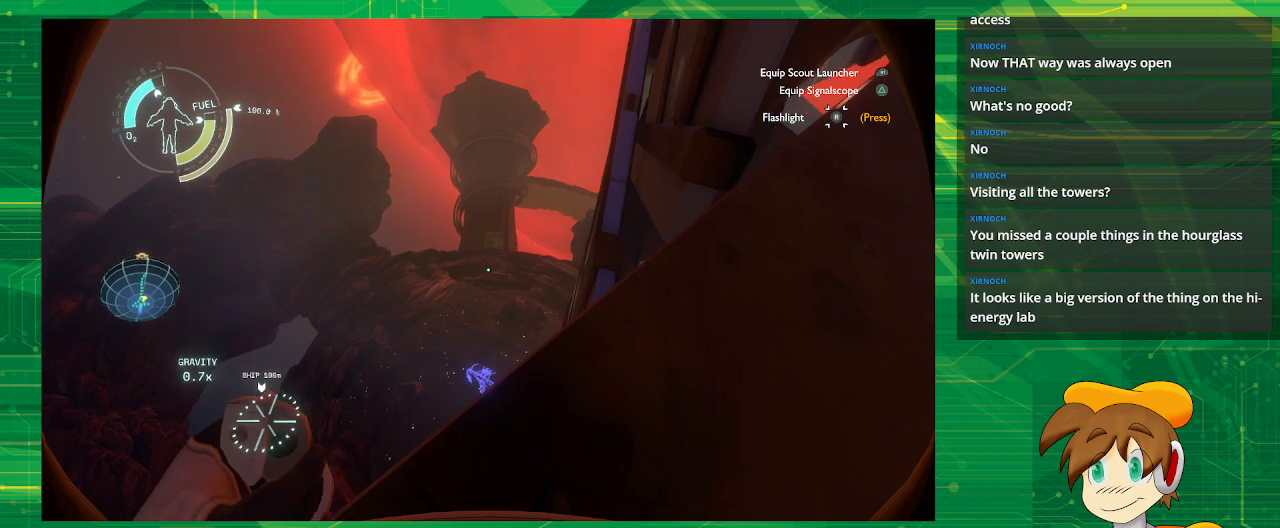
{"buttons": [], "left_stick": "center", "right_stick": "center", "events": []}
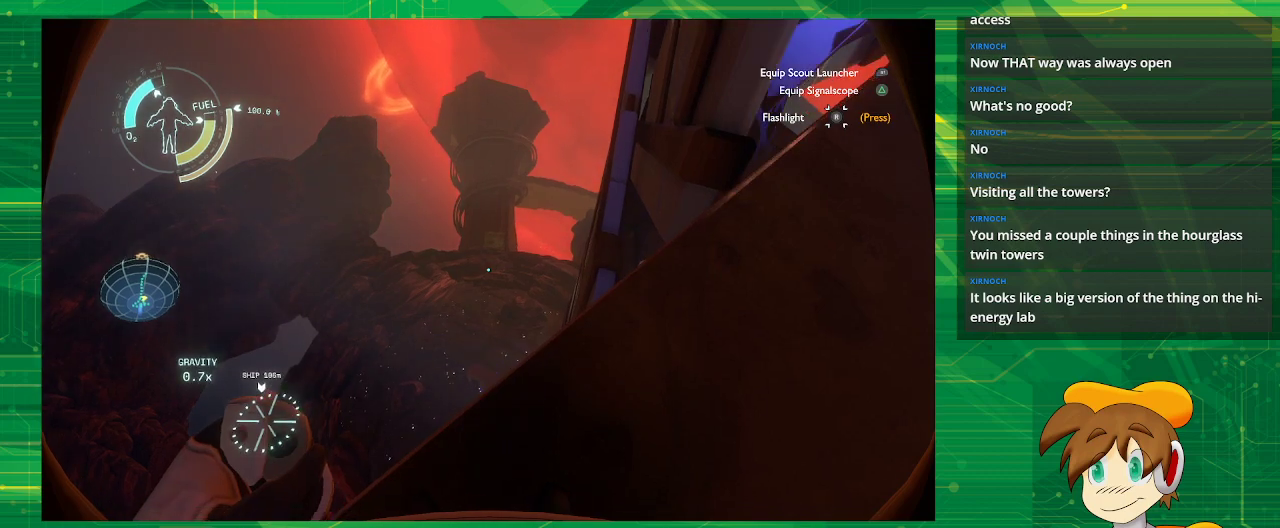
{"buttons": ["CROSS", "R2"], "left_stick": "up-left", "right_stick": "center", "events": [[50, "left_stick", "up"], [200, "CROSS", "down"], [200, "R2", "down"], [400, "left_stick", "up-left"]]}
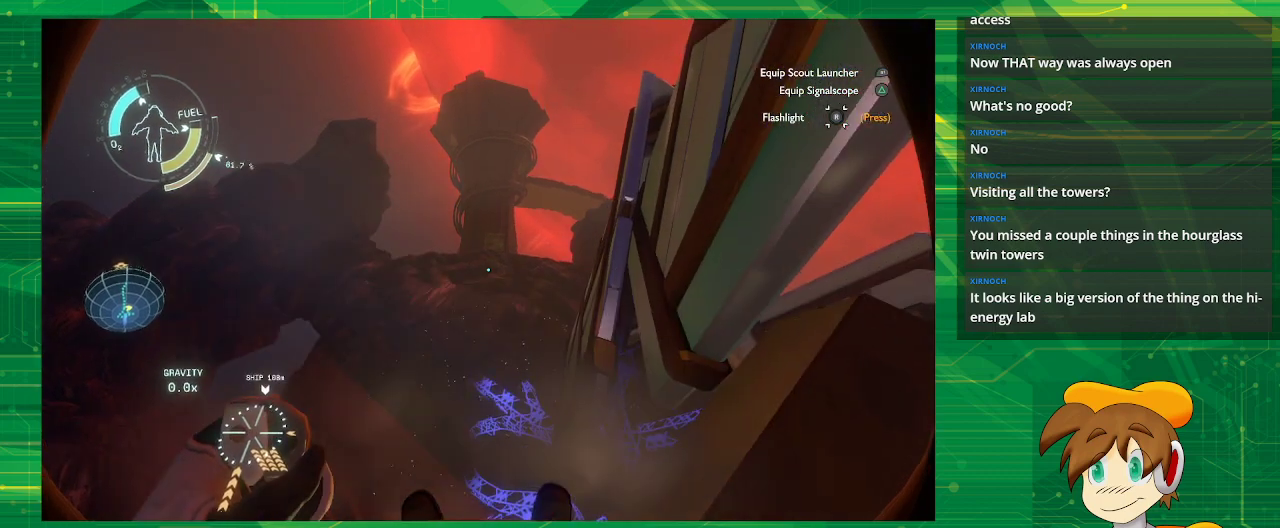
{"buttons": [], "left_stick": "up-left", "right_stick": "center", "events": [[150, "CROSS", "up"], [150, "R2", "up"]]}
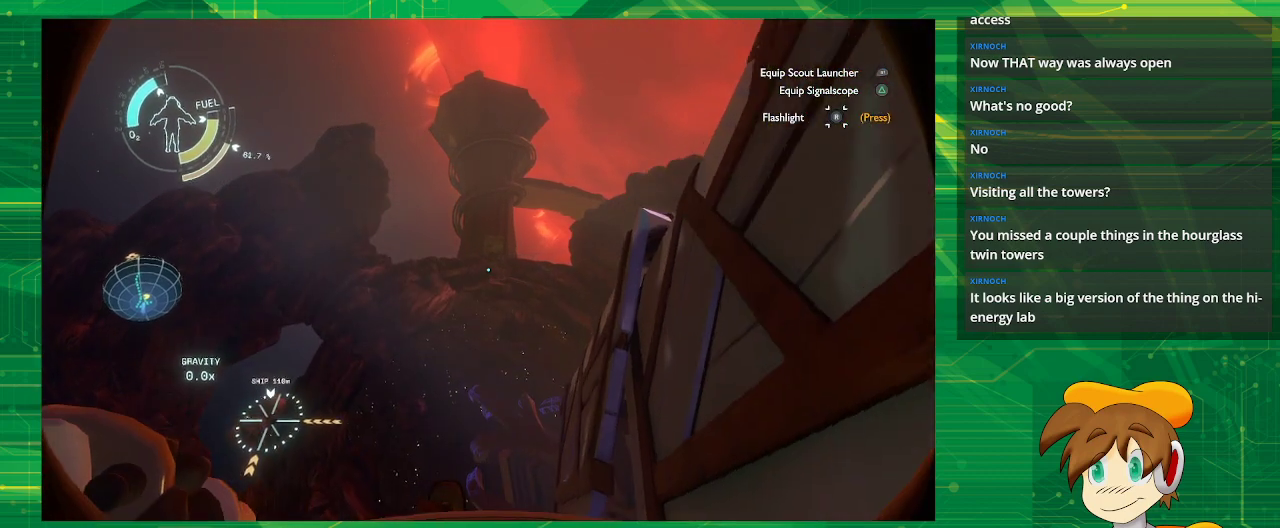
{"buttons": [], "left_stick": "up", "right_stick": "center", "events": [[317, "left_stick", "up"]]}
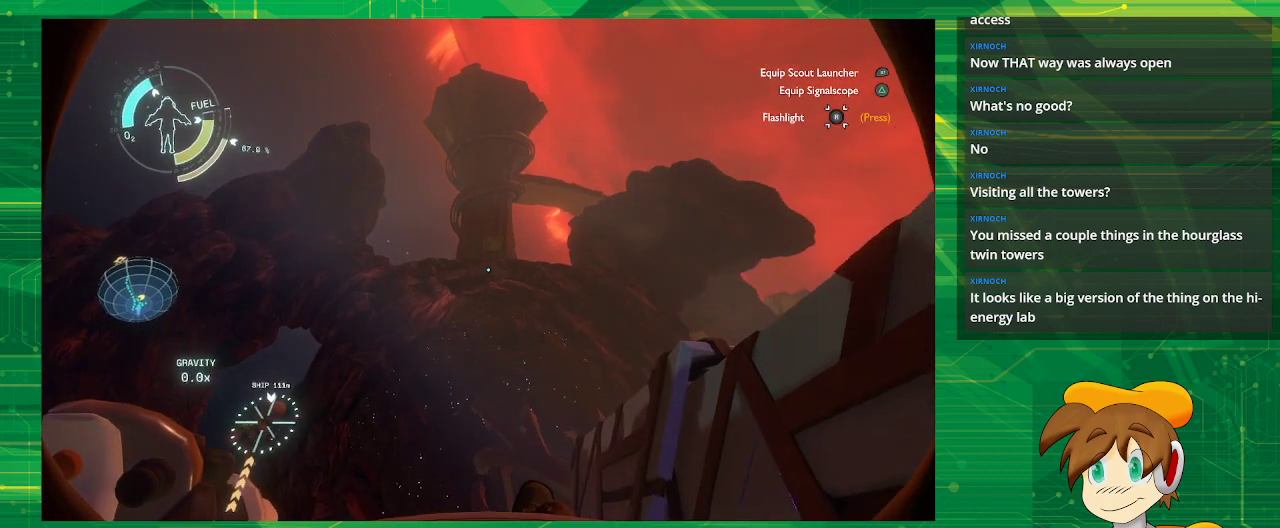
{"buttons": ["CROSS", "R2"], "left_stick": "up-right", "right_stick": "center", "events": [[283, "CROSS", "down"], [283, "R2", "down"], [283, "left_stick", "up-right"]]}
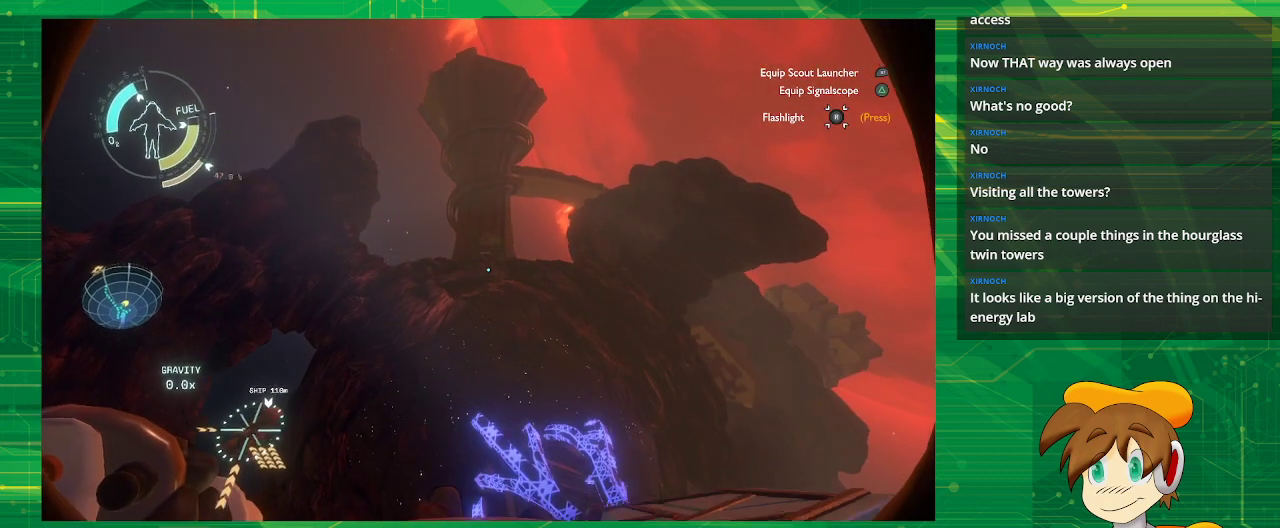
{"buttons": ["CROSS", "R2"], "left_stick": "up-right", "right_stick": "center", "events": []}
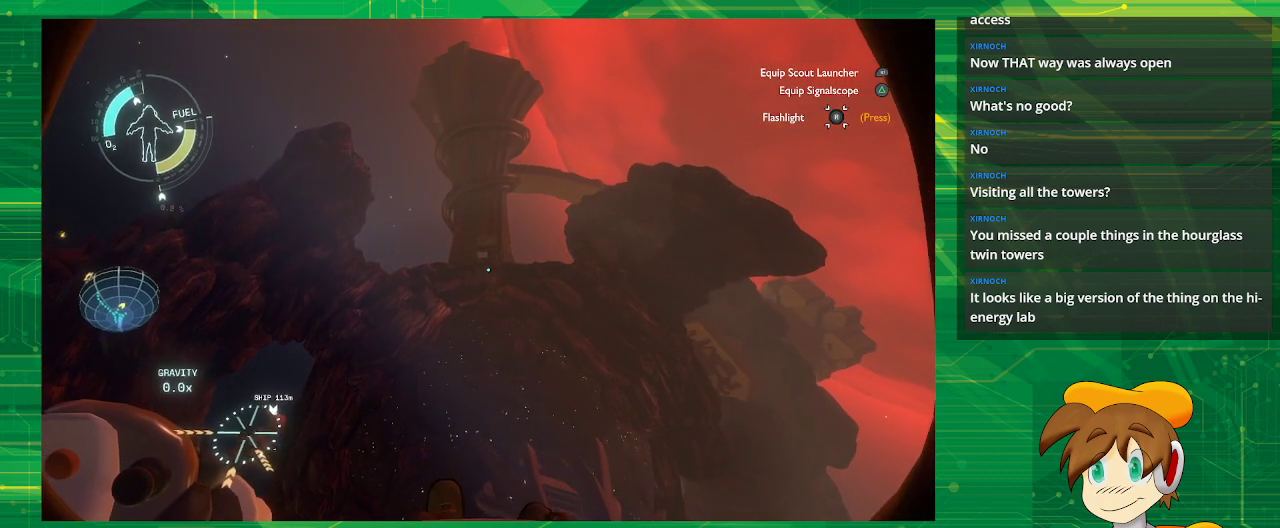
{"buttons": [], "left_stick": "up-right", "right_stick": "center", "events": [[350, "CROSS", "up"], [350, "R2", "up"]]}
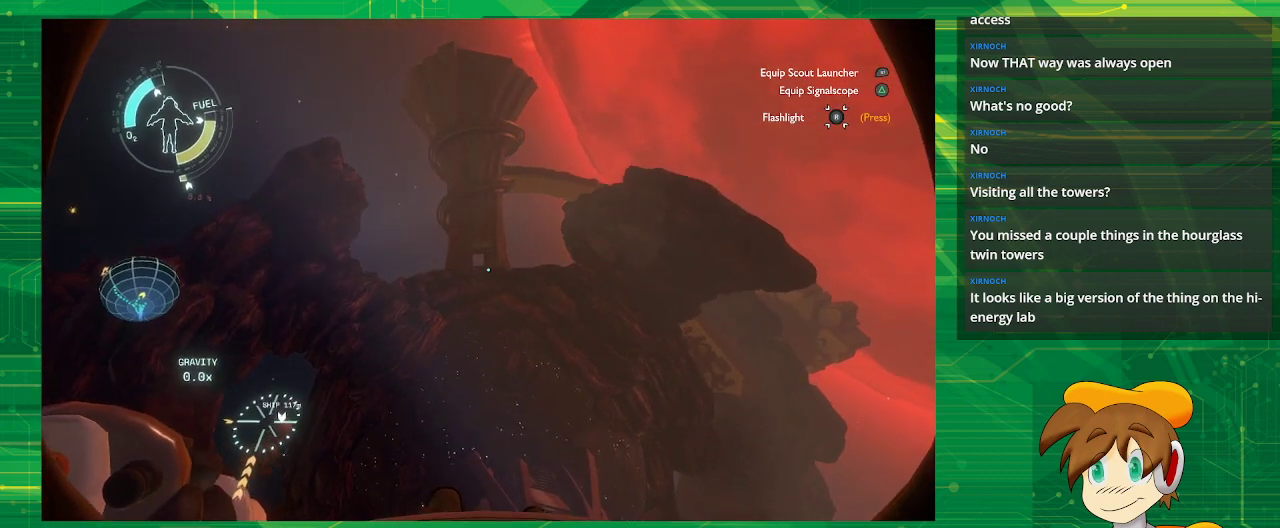
{"buttons": [], "left_stick": "up-right", "right_stick": "center", "events": []}
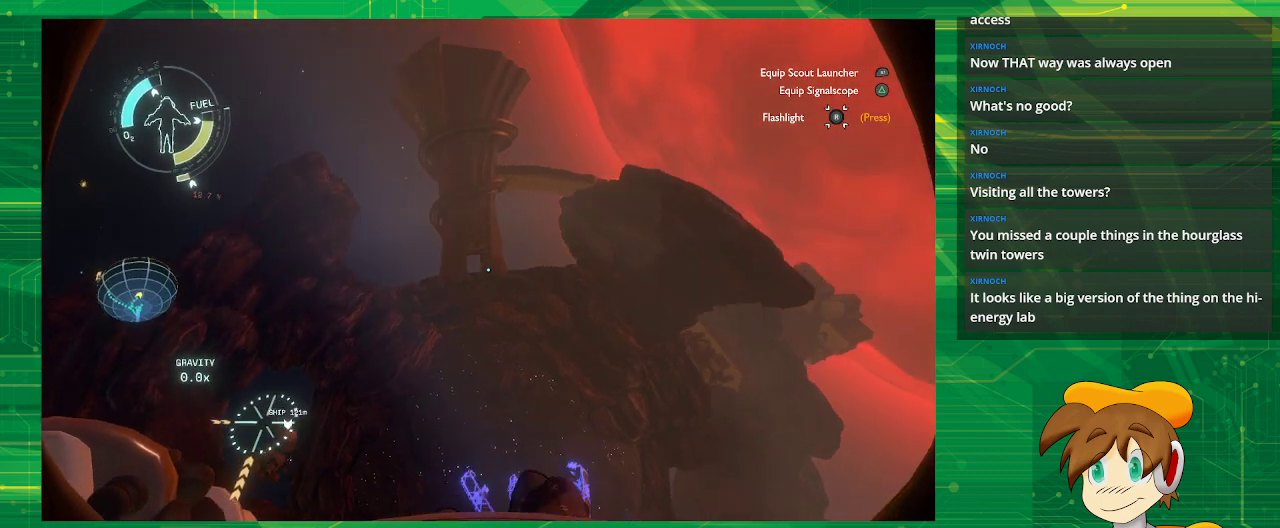
{"buttons": [], "left_stick": "up-right", "right_stick": "center", "events": []}
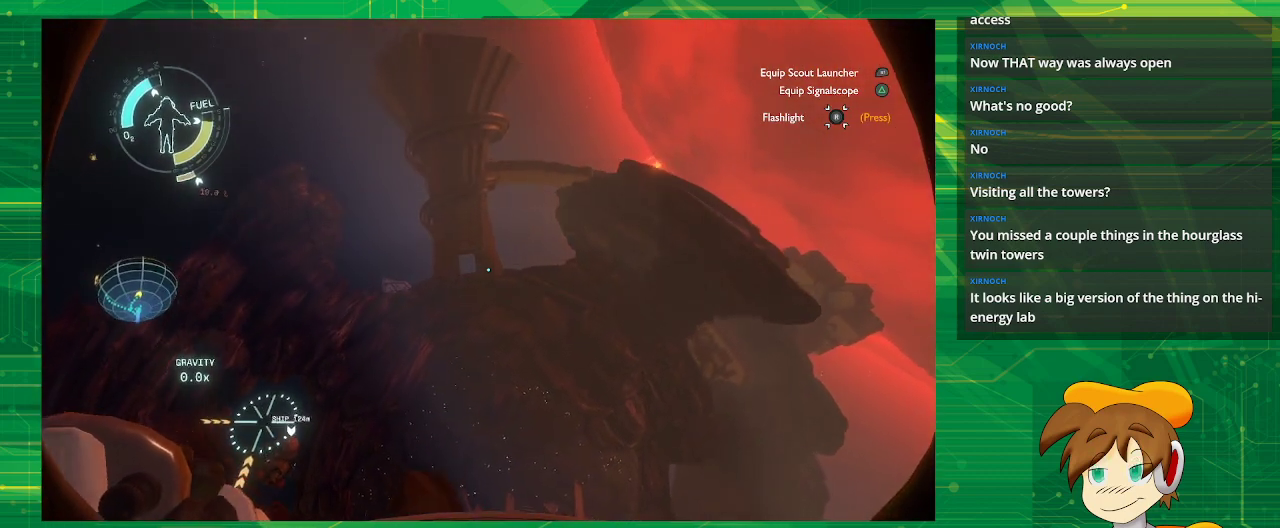
{"buttons": ["R2"], "left_stick": "up-right", "right_stick": "center", "events": [[283, "R2", "down"]]}
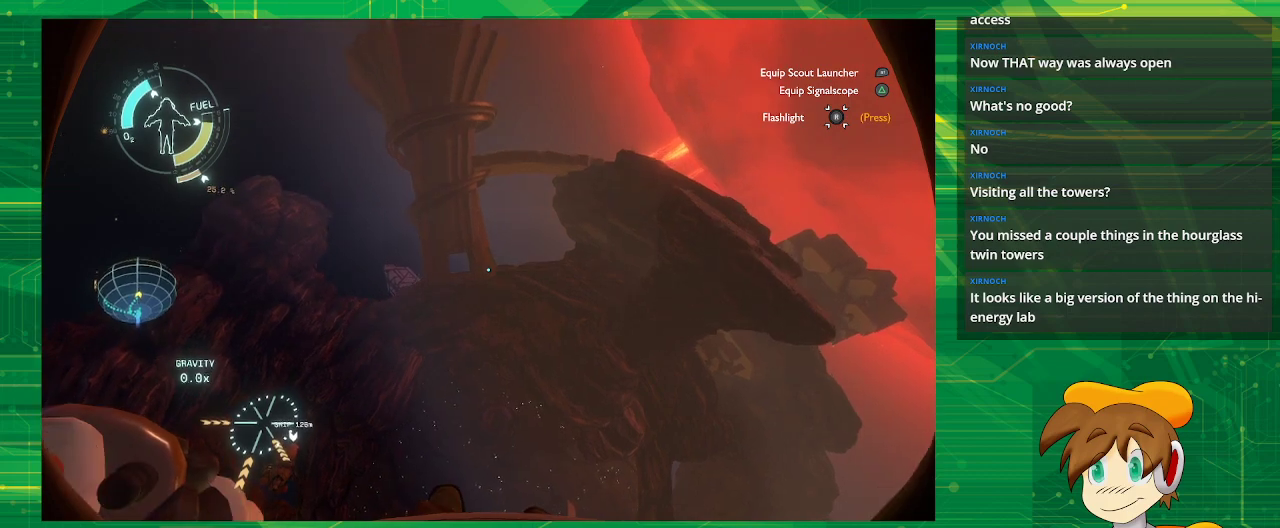
{"buttons": [], "left_stick": "up-right", "right_stick": "center", "events": [[117, "R2", "up"]]}
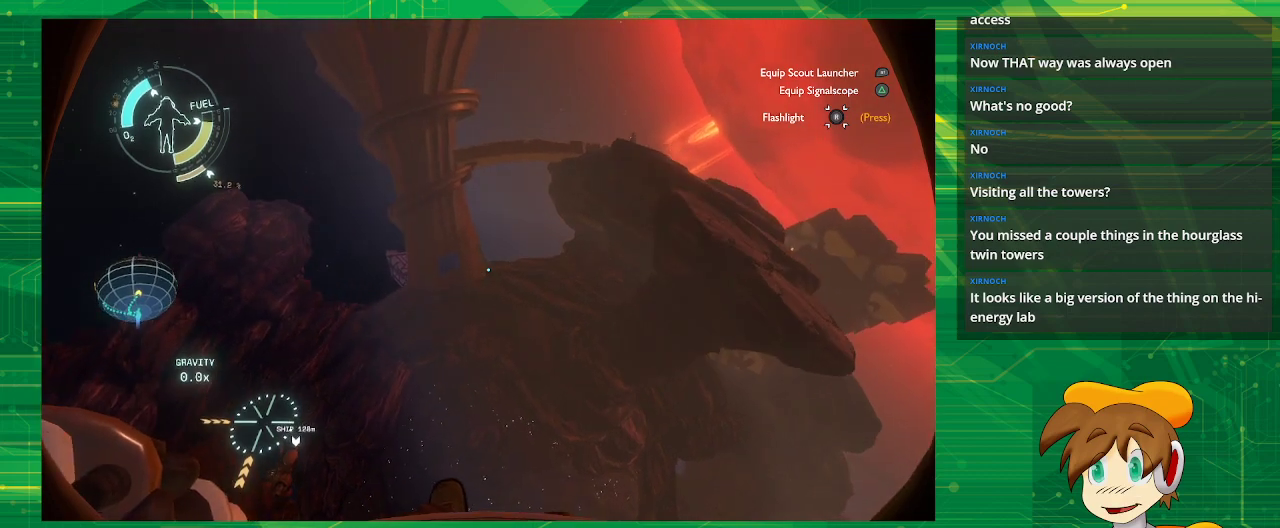
{"buttons": ["R2"], "left_stick": "up", "right_stick": "center", "events": [[33, "R2", "down"], [433, "left_stick", "up"]]}
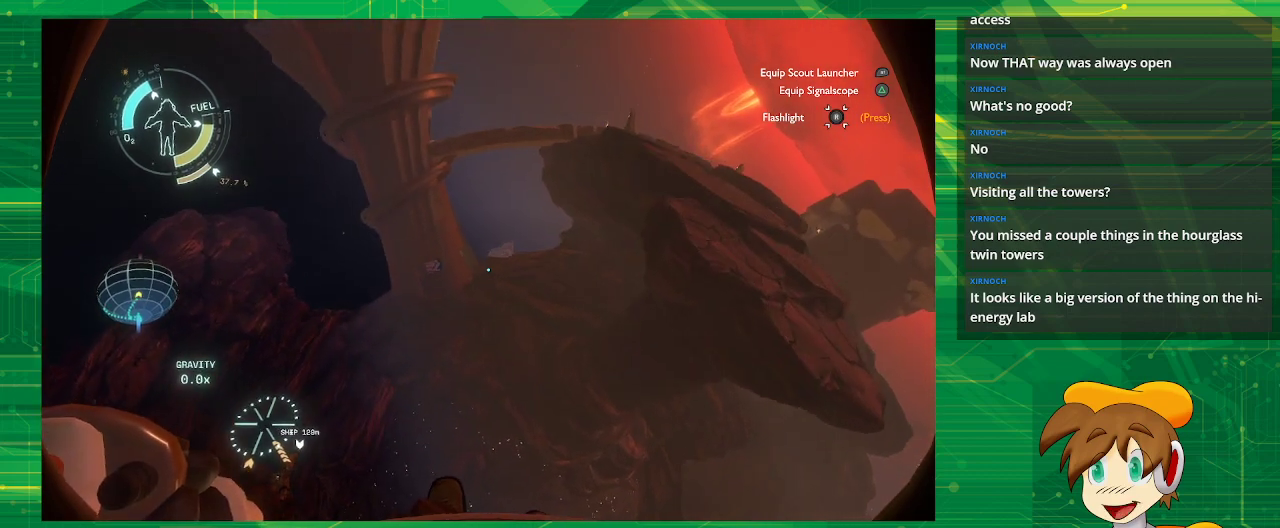
{"buttons": ["R2"], "left_stick": "center", "right_stick": "center", "events": [[133, "left_stick", "center"]]}